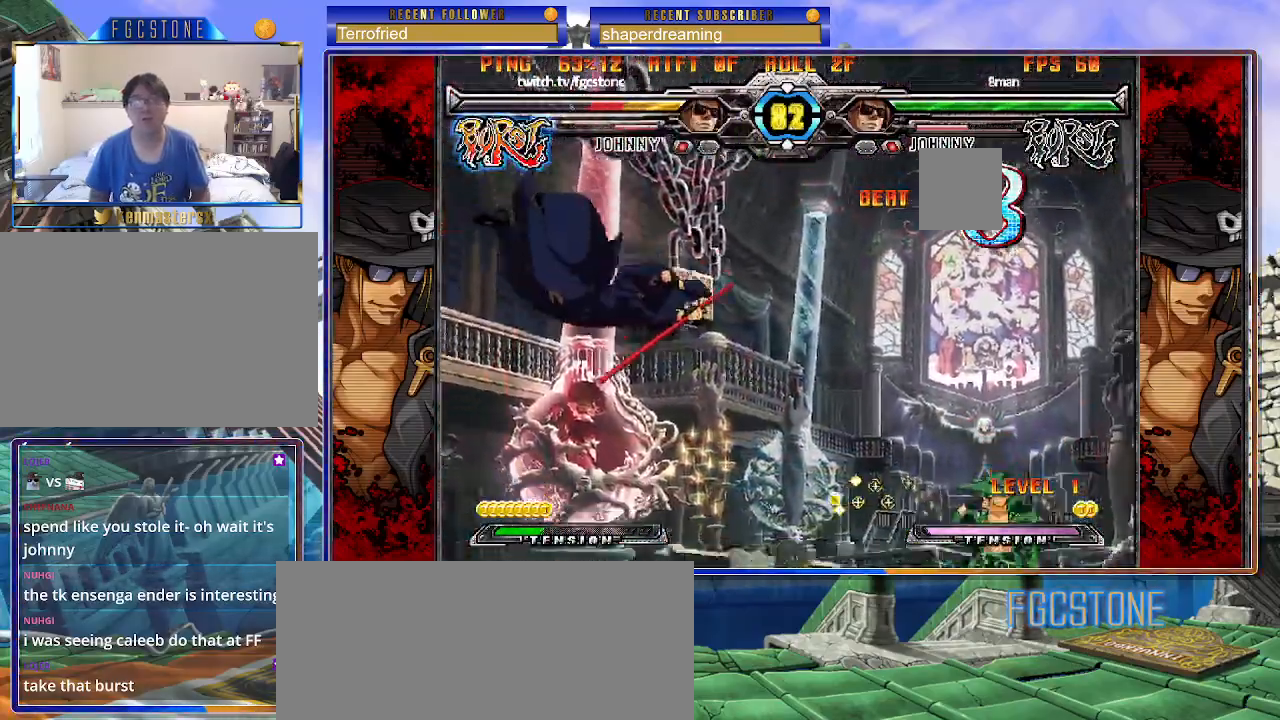
Gameplay with a controller (arcade stick); each line is a JSON object with the inputs held at the frame after it. "events" lists button and stick changes between this image and that frame as [ms after this image, input, new state], when the widget could be followed in between. Not read: L3 R3 other_buttons.
{"buttons": [], "left_stick": "center", "events": []}
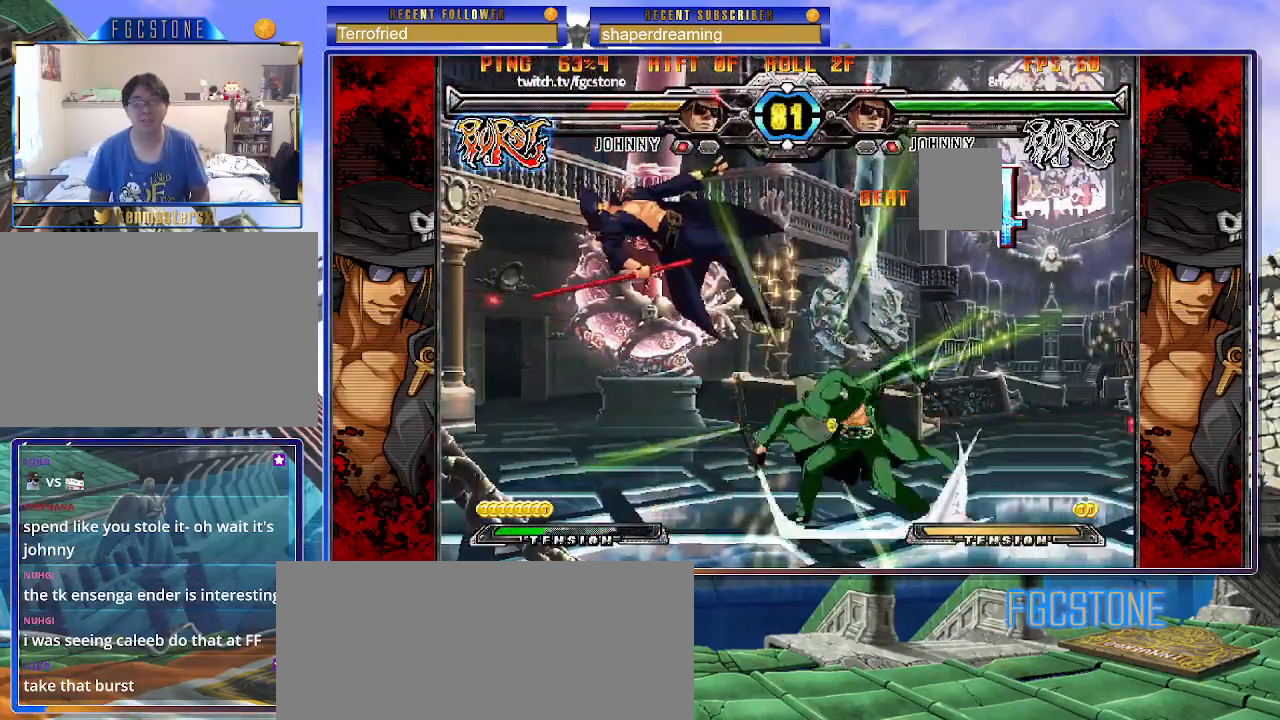
{"buttons": [], "left_stick": "center", "events": []}
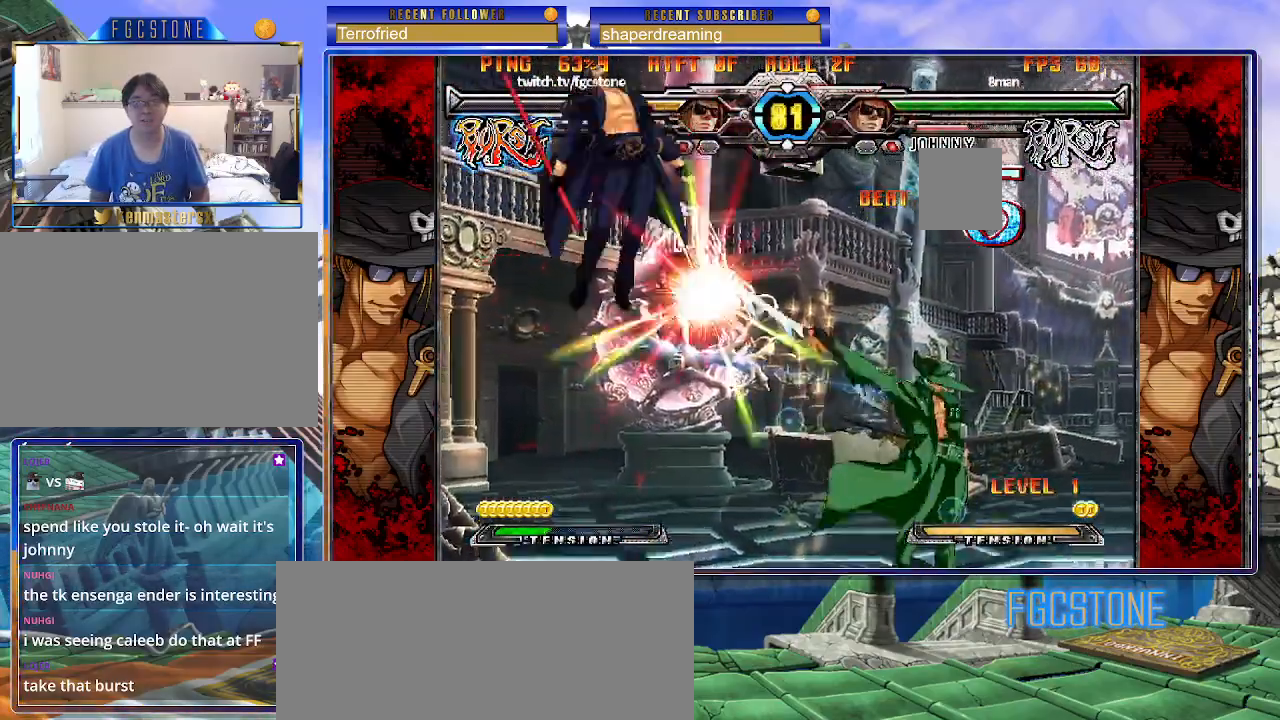
{"buttons": [], "left_stick": "center", "events": []}
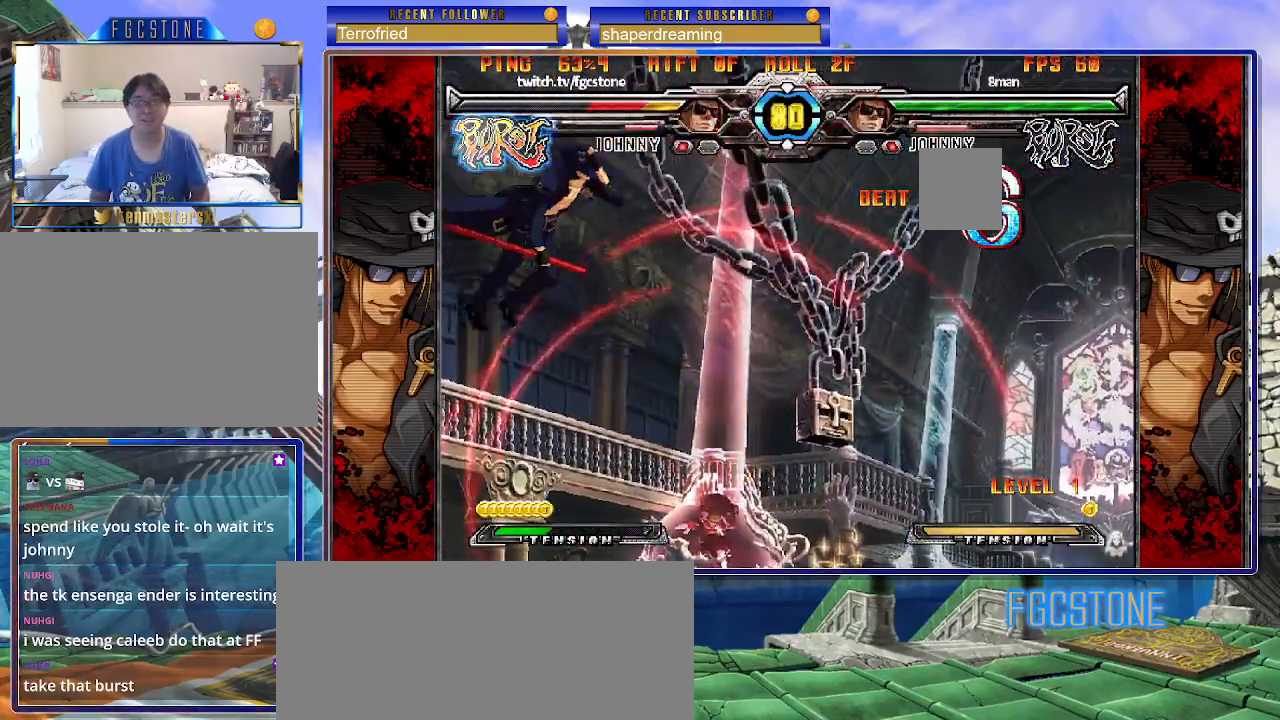
{"buttons": [], "left_stick": "center", "events": []}
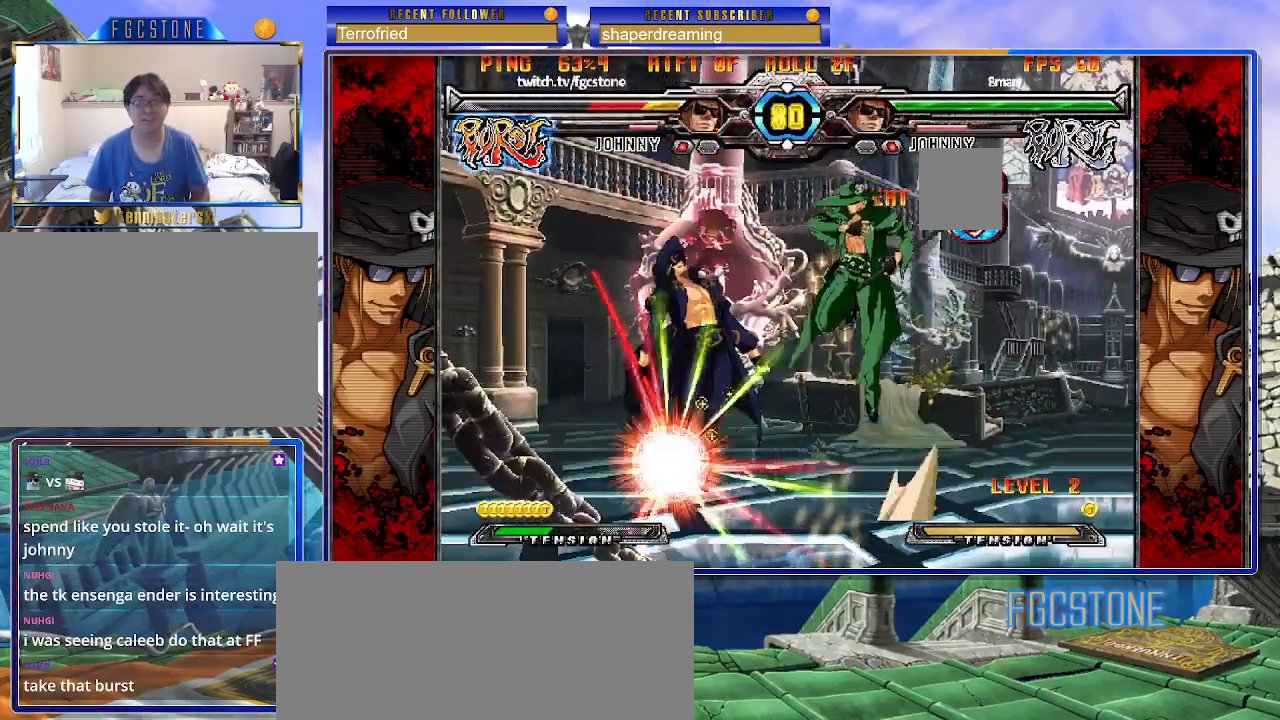
{"buttons": [], "left_stick": "center", "events": []}
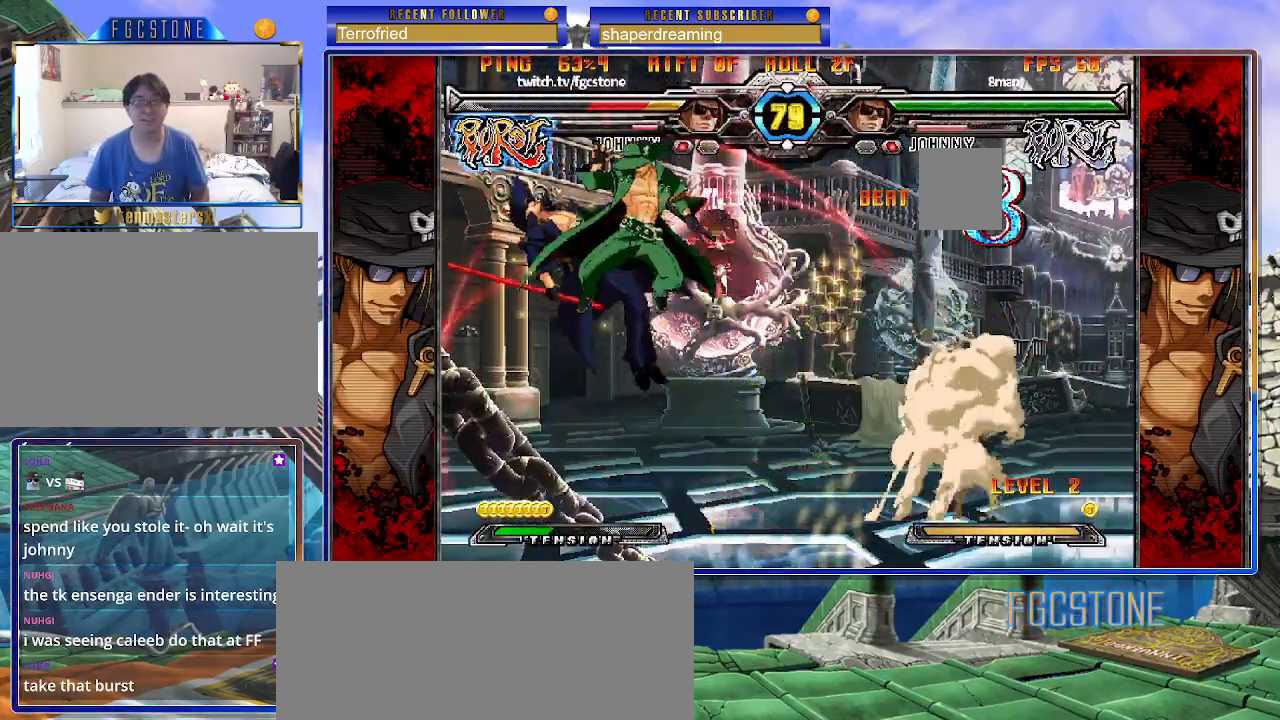
{"buttons": [], "left_stick": "center", "events": []}
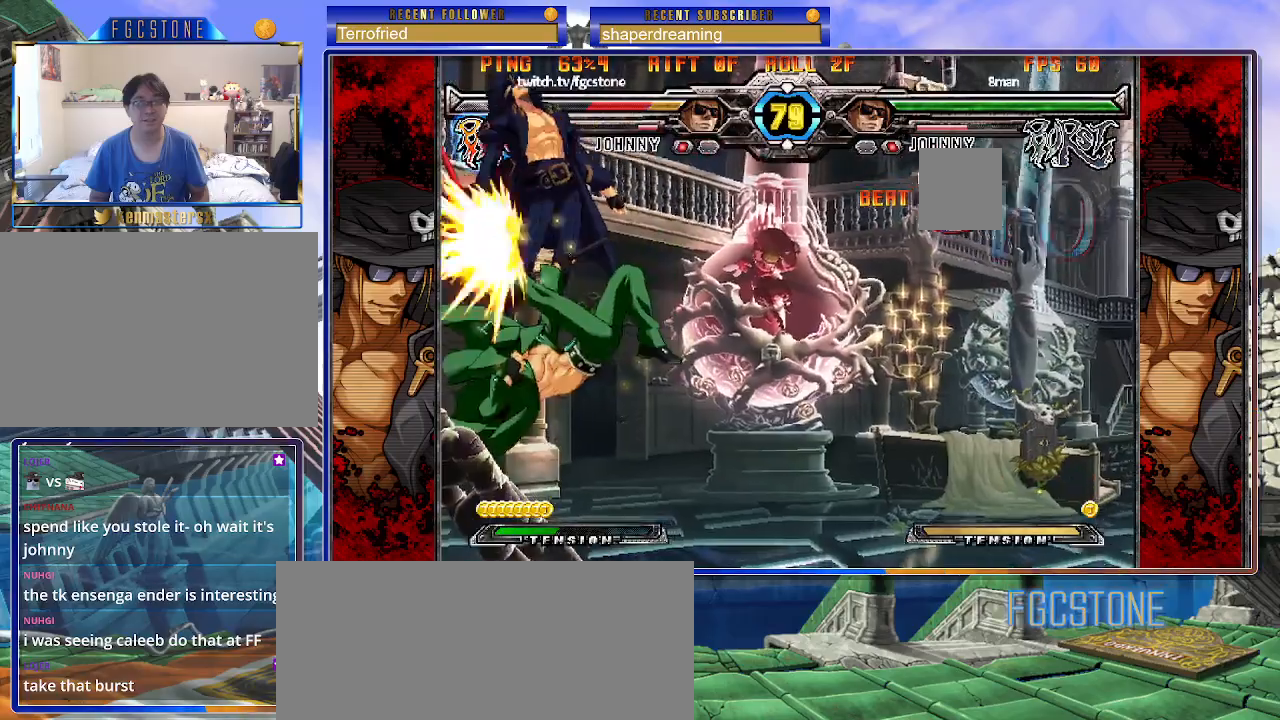
{"buttons": [], "left_stick": "center", "events": []}
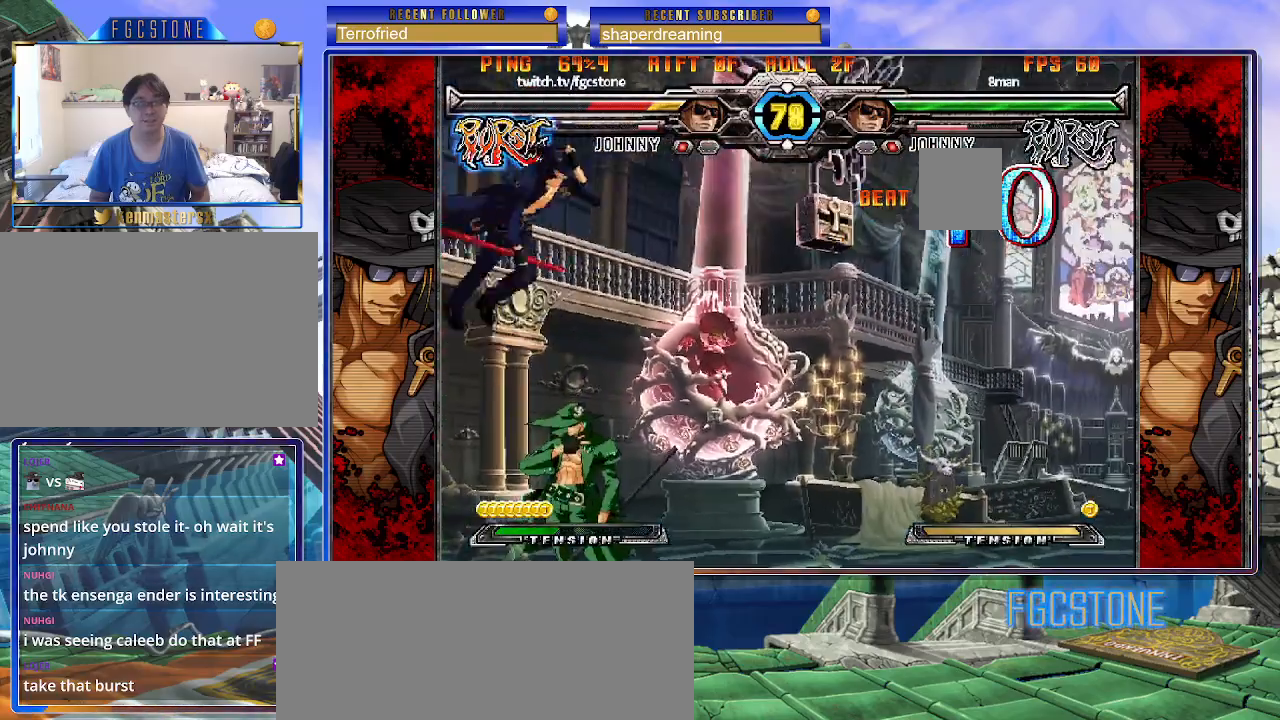
{"buttons": [], "left_stick": "up-right", "events": [[250, "left_stick", "right"], [467, "left_stick", "up-right"]]}
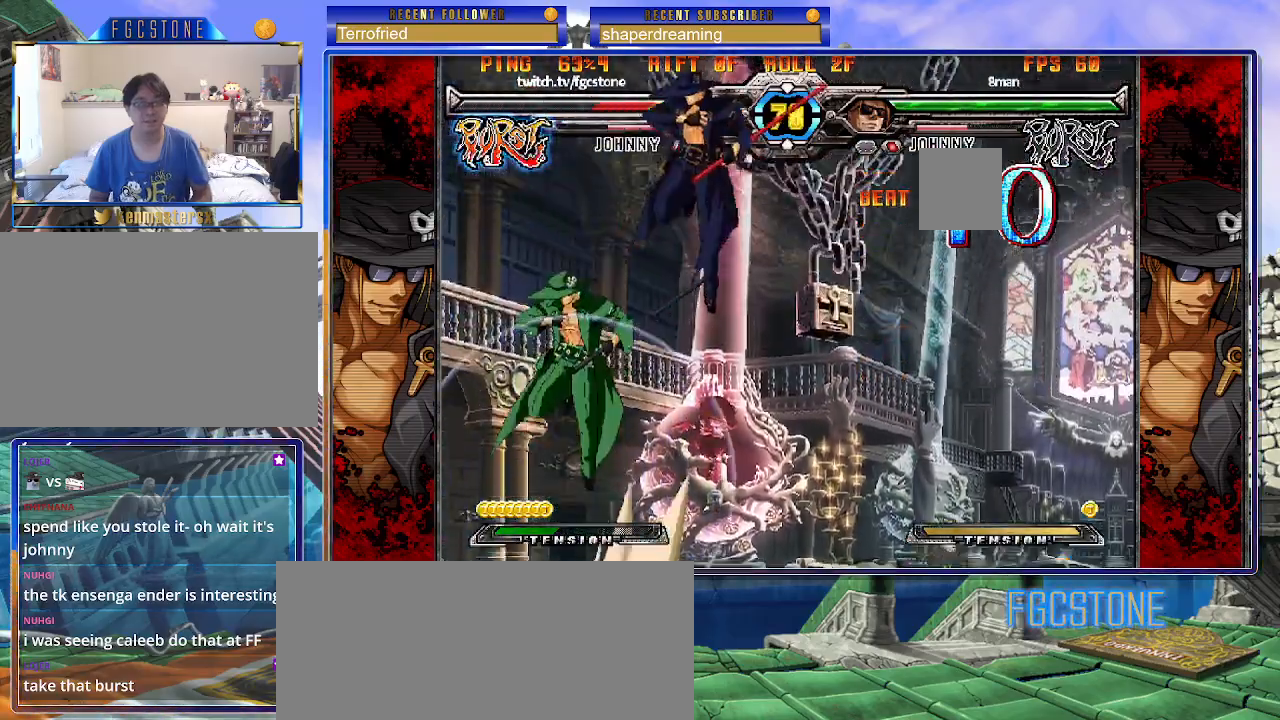
{"buttons": [], "left_stick": "down-right", "events": [[500, "left_stick", "down-right"]]}
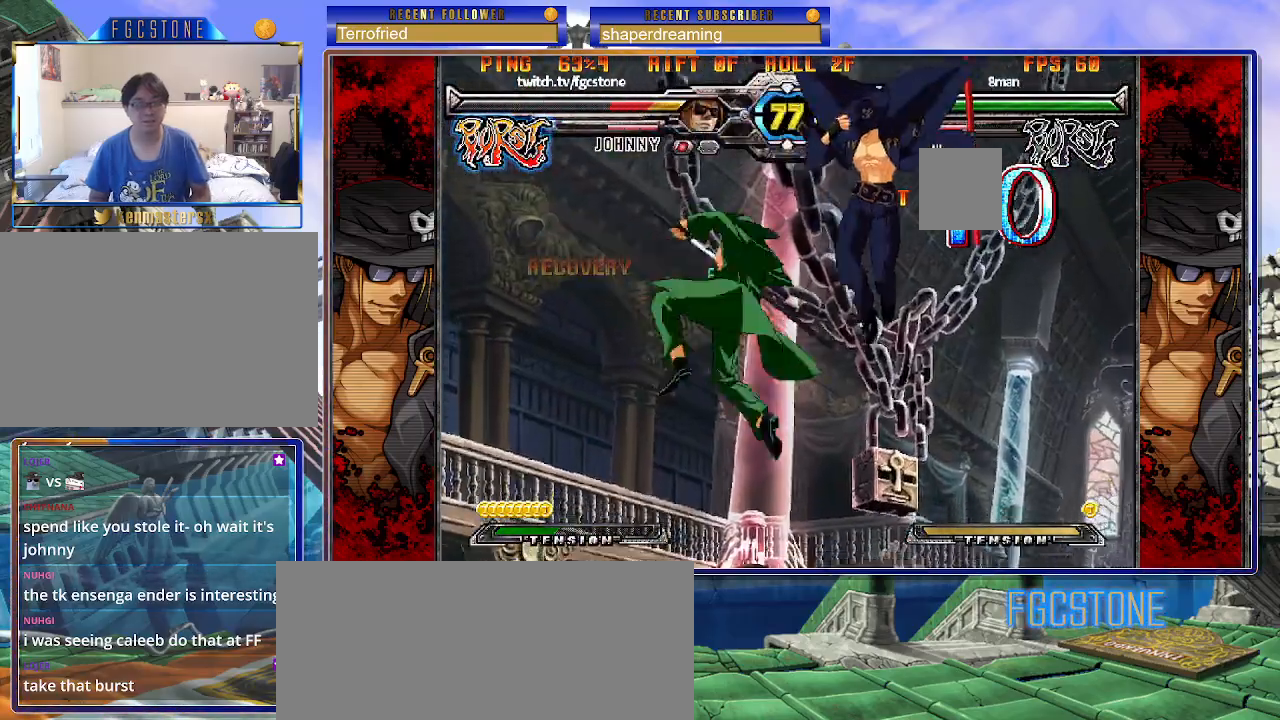
{"buttons": [], "left_stick": "center", "events": [[33, "left_stick", "down-left"], [150, "left_stick", "center"], [233, "left_stick", "right"], [467, "left_stick", "center"]]}
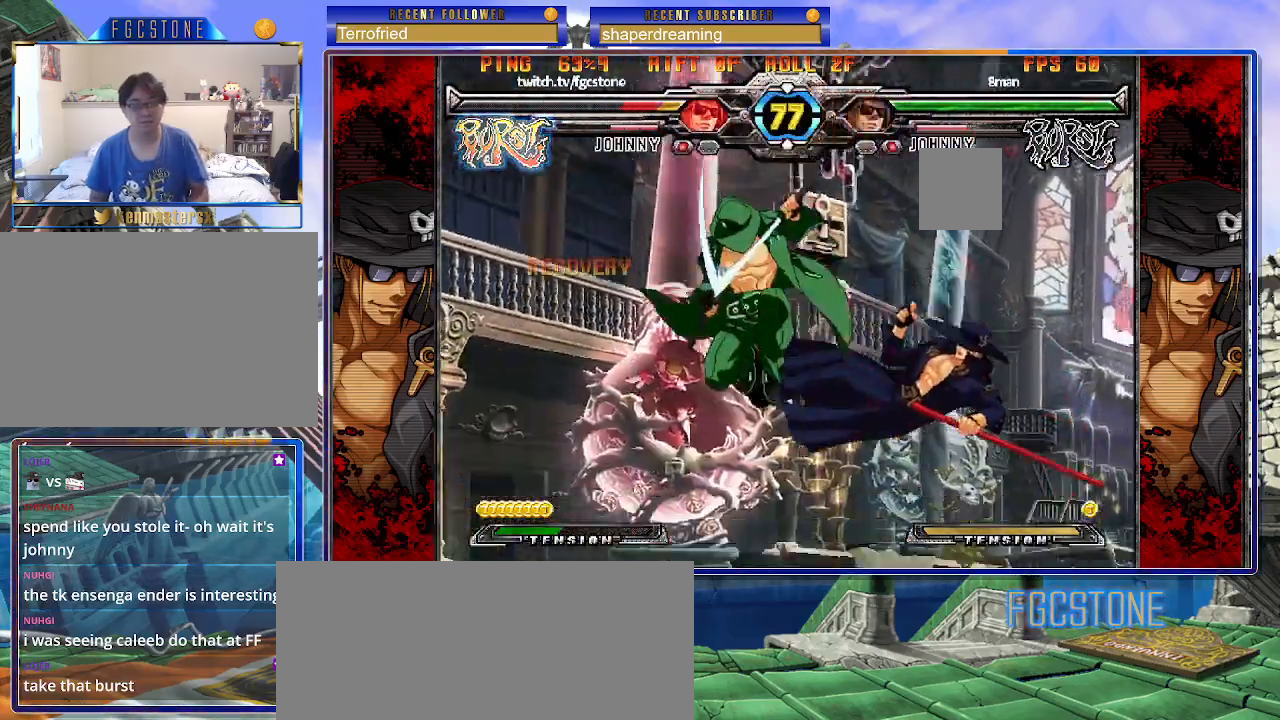
{"buttons": [], "left_stick": "right", "events": [[317, "left_stick", "right"]]}
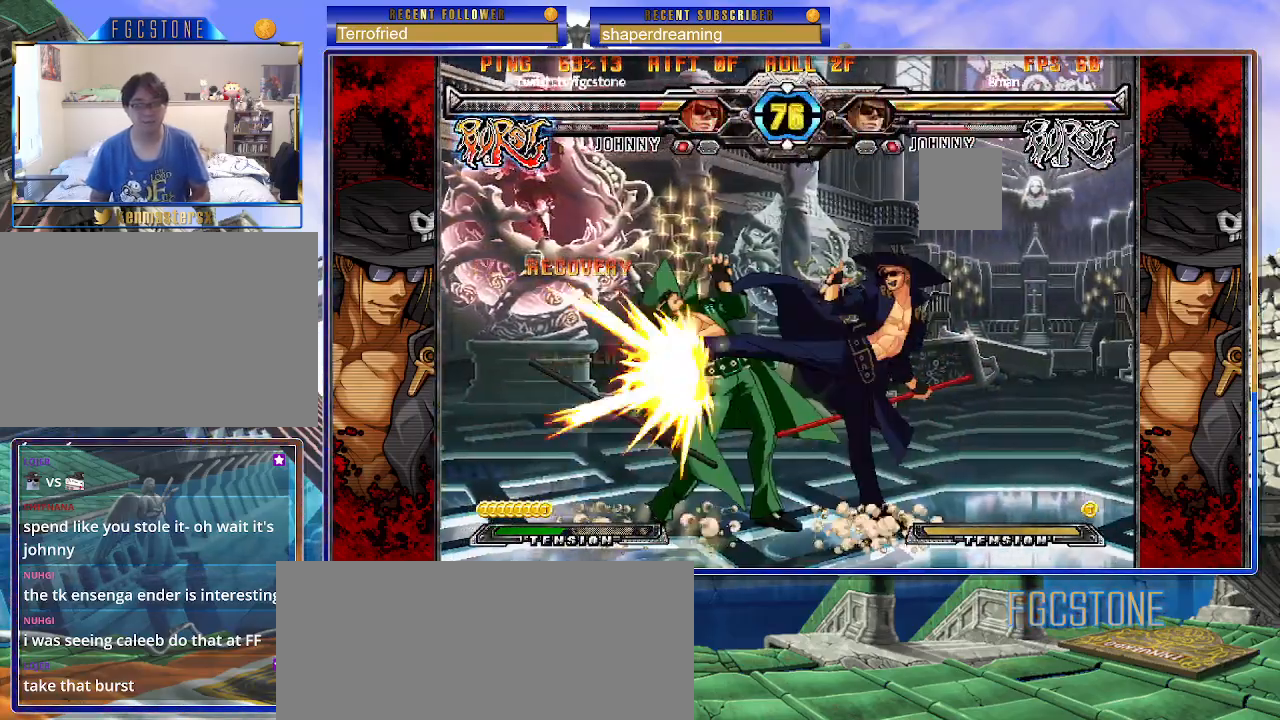
{"buttons": [], "left_stick": "up-left", "events": [[333, "left_stick", "down"], [433, "left_stick", "left"], [500, "left_stick", "up-left"]]}
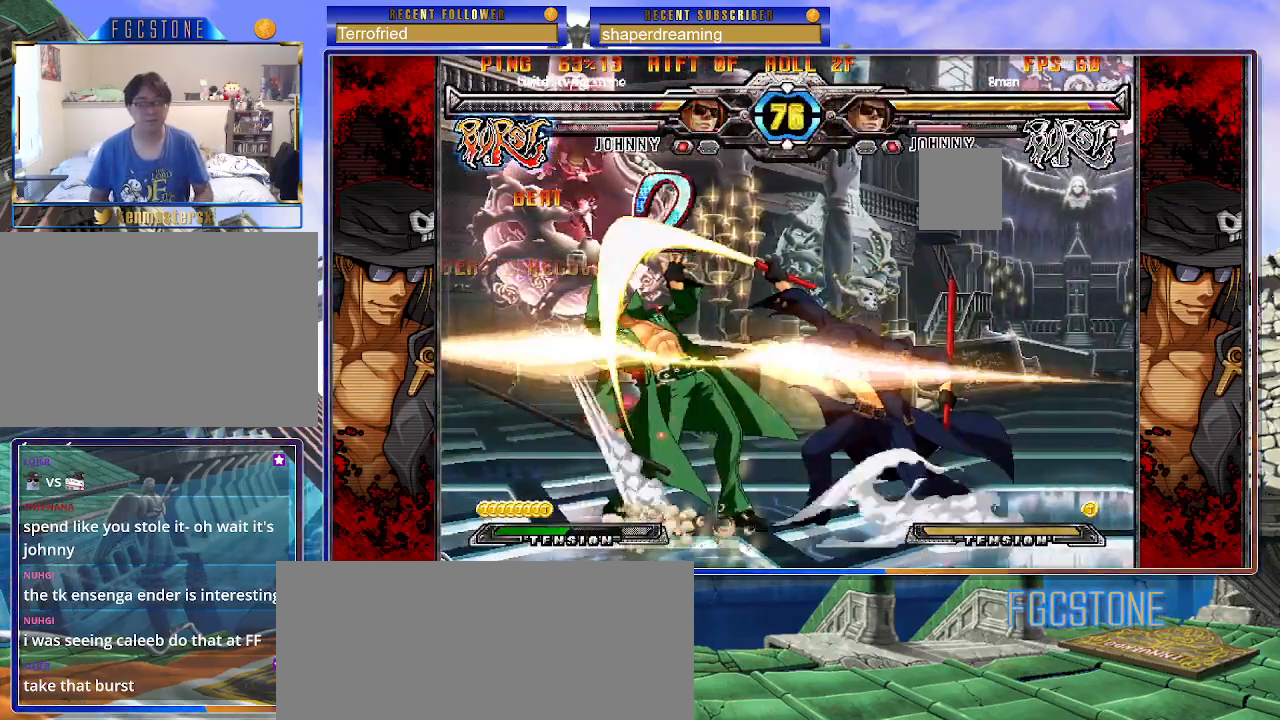
{"buttons": [], "left_stick": "center", "events": [[117, "left_stick", "down-left"], [200, "left_stick", "down-right"], [283, "left_stick", "up-right"], [367, "left_stick", "center"]]}
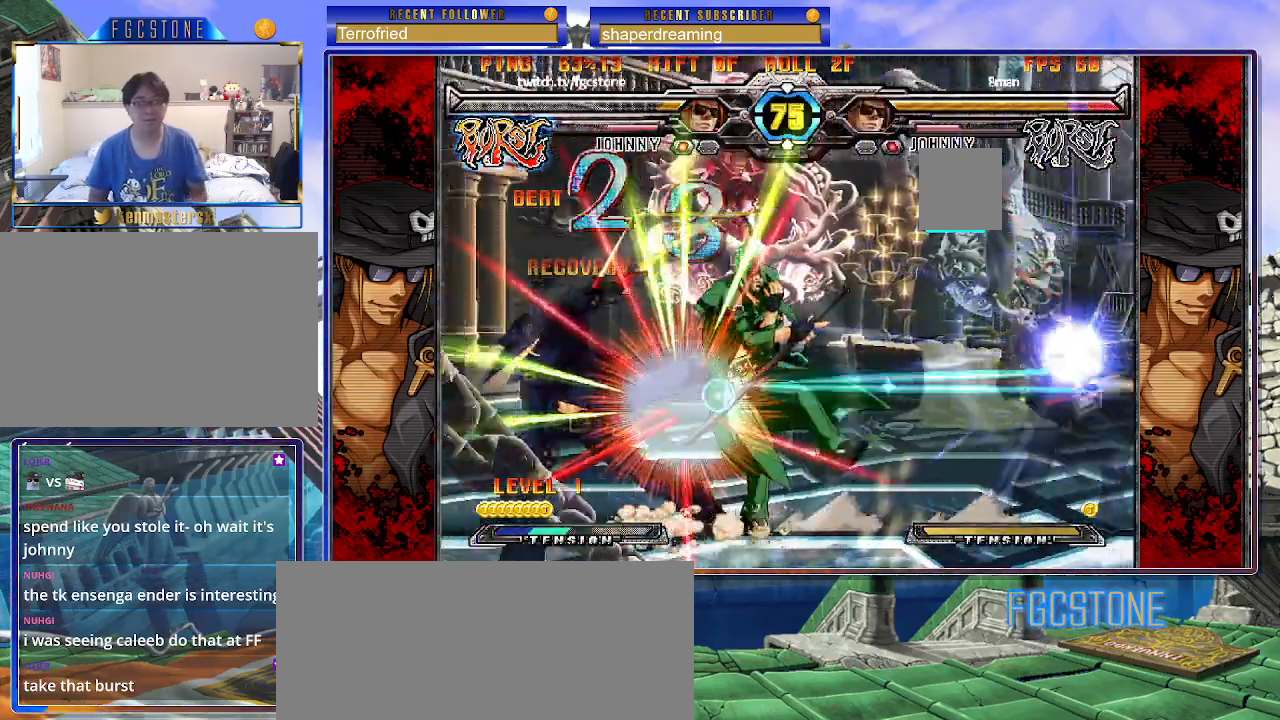
{"buttons": [], "left_stick": "center", "events": []}
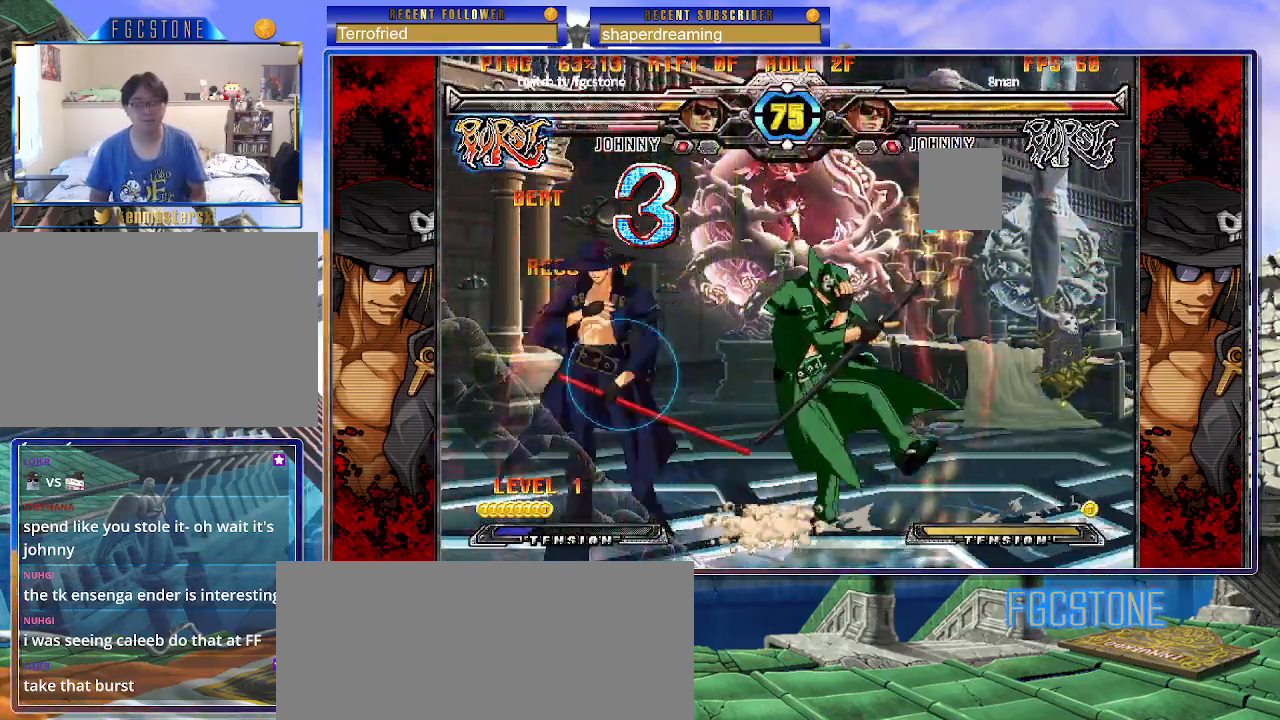
{"buttons": [], "left_stick": "down-right", "events": [[133, "left_stick", "down"], [183, "left_stick", "down-left"], [500, "left_stick", "down-right"]]}
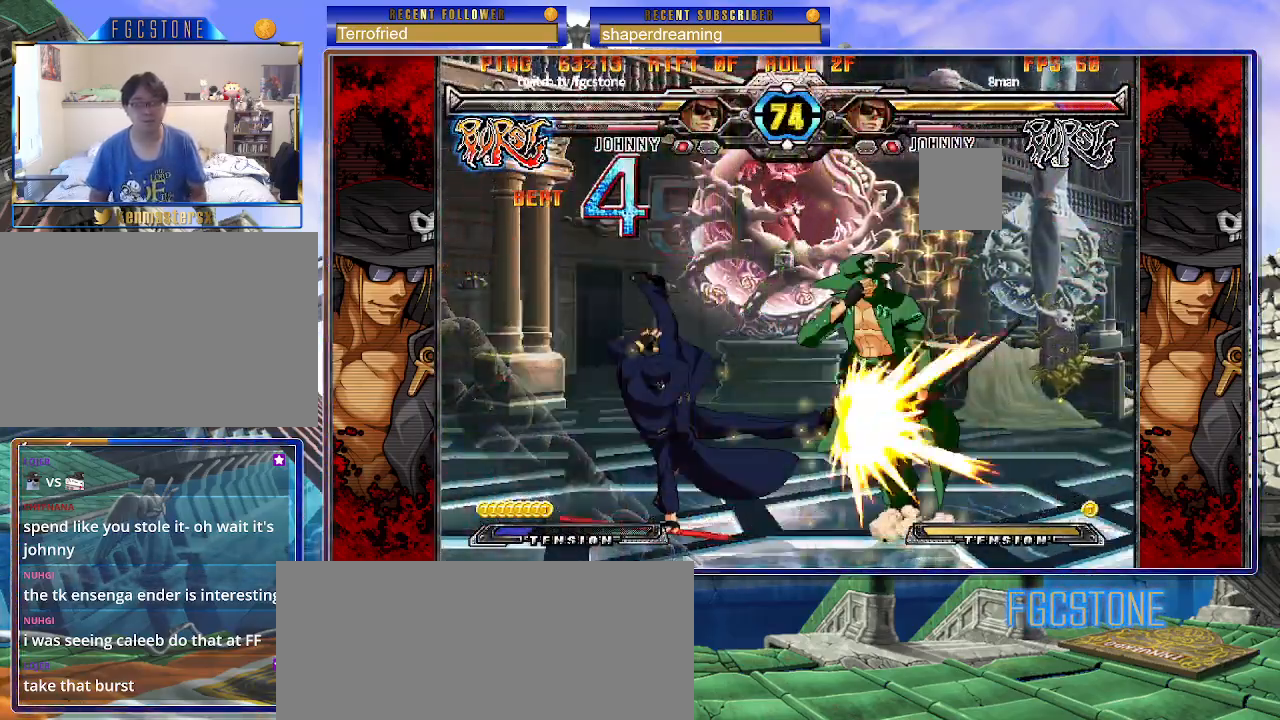
{"buttons": [], "left_stick": "right", "events": [[133, "left_stick", "center"], [433, "left_stick", "right"]]}
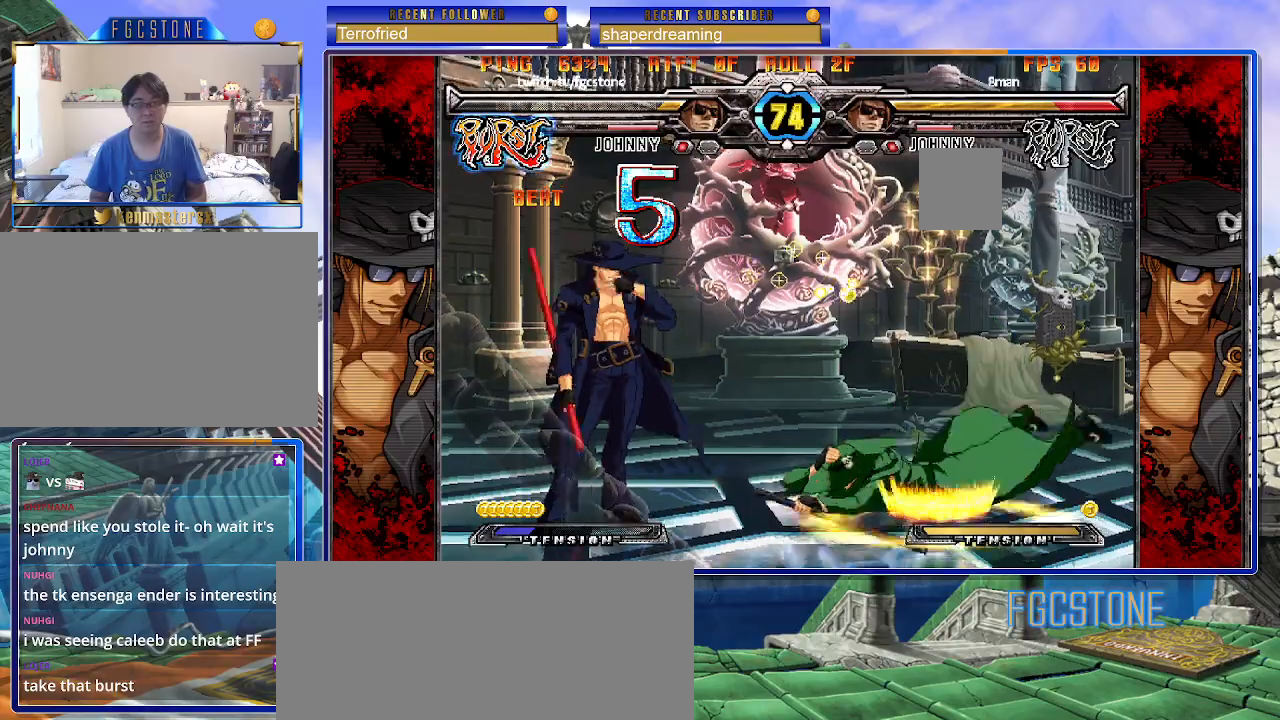
{"buttons": [], "left_stick": "right", "events": [[17, "left_stick", "center"], [67, "left_stick", "right"], [200, "left_stick", "center"], [317, "left_stick", "right"], [383, "left_stick", "center"], [467, "left_stick", "right"]]}
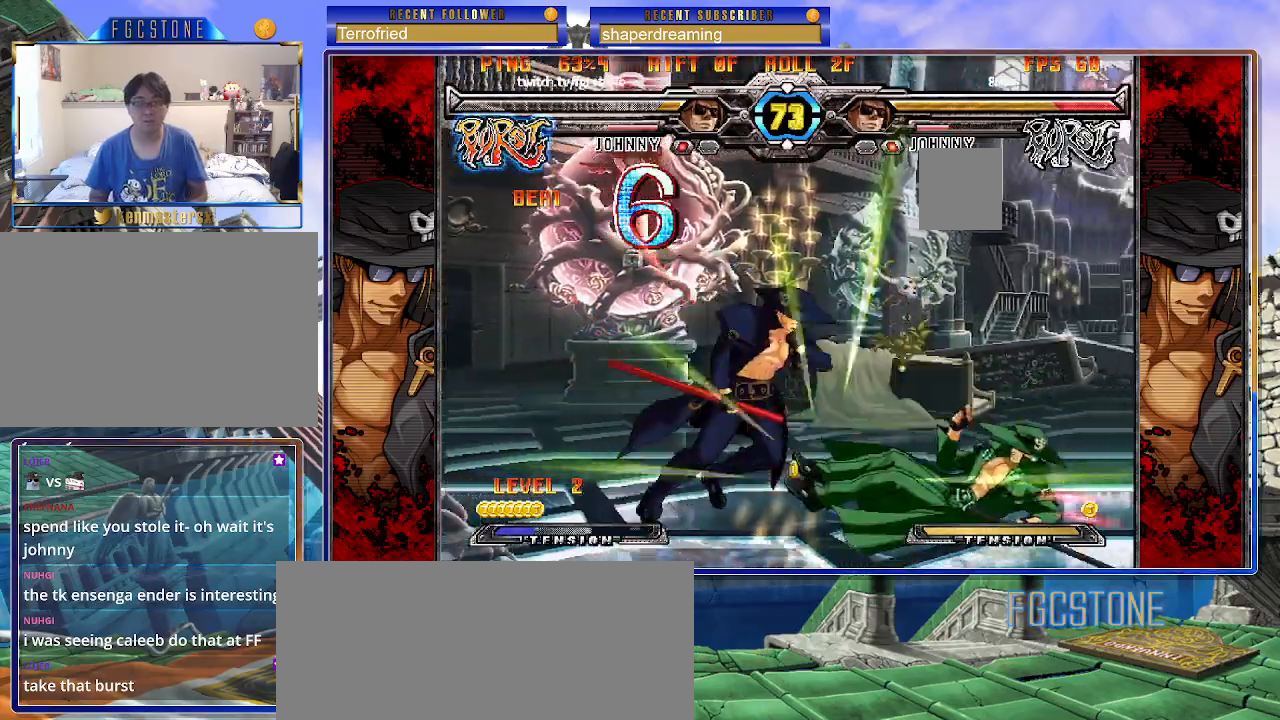
{"buttons": [], "left_stick": "right", "events": [[83, "left_stick", "center"], [133, "left_stick", "left"], [433, "left_stick", "right"]]}
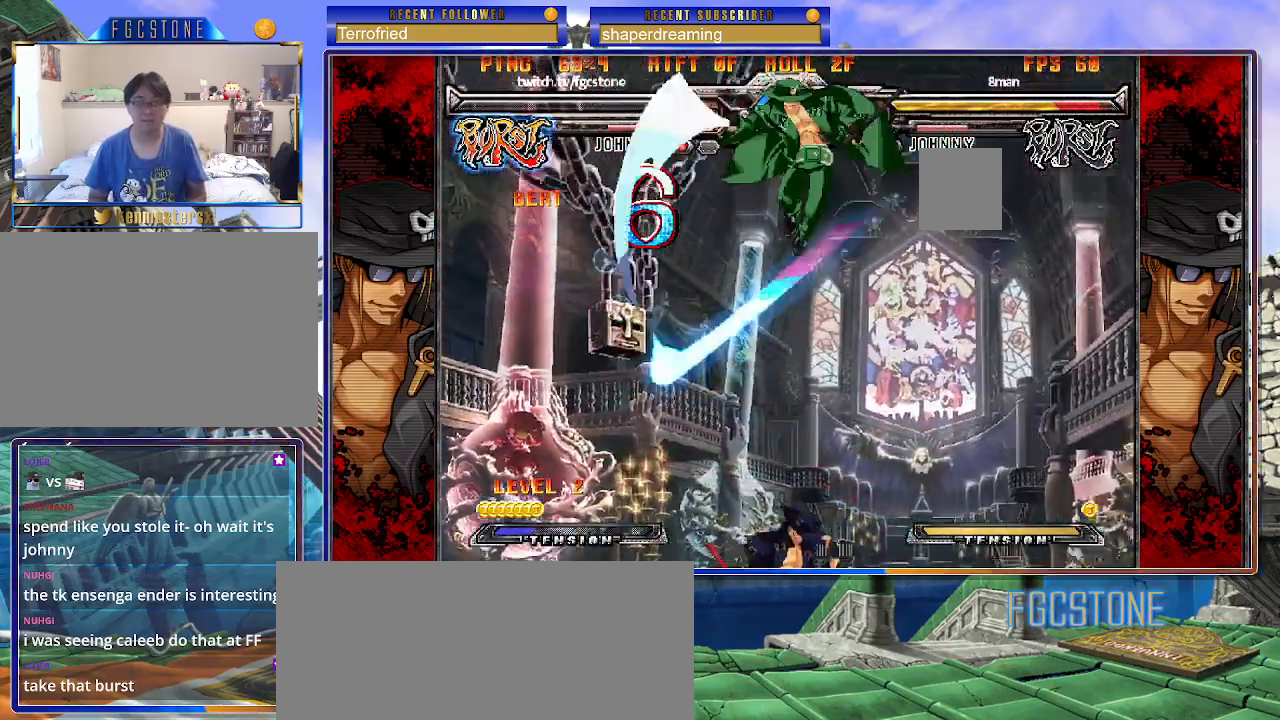
{"buttons": [], "left_stick": "right", "events": [[17, "left_stick", "center"], [83, "left_stick", "right"]]}
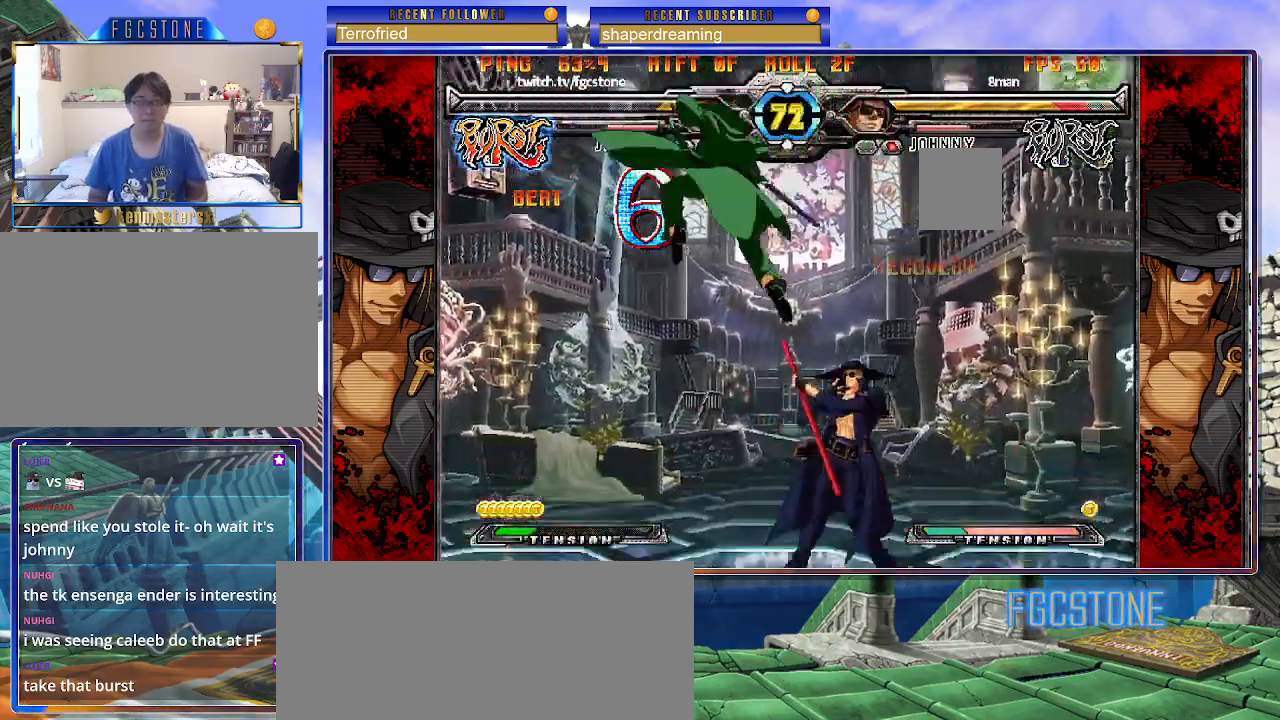
{"buttons": [], "left_stick": "right", "events": []}
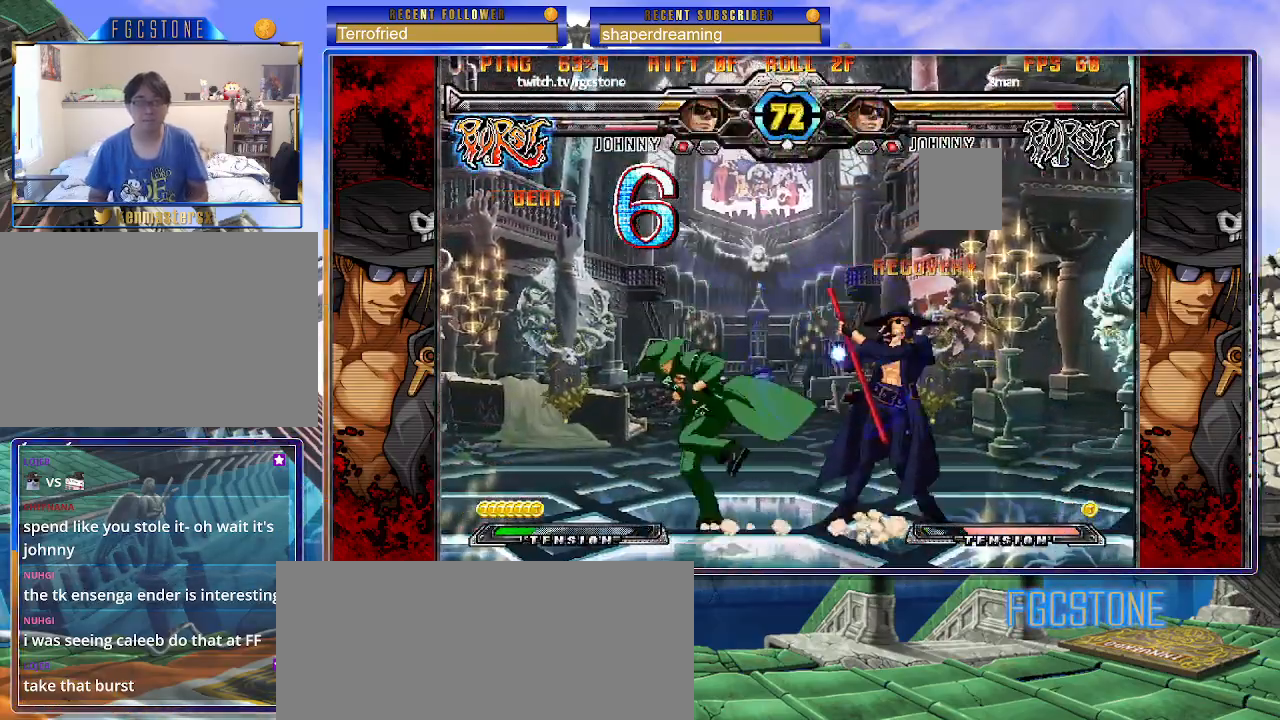
{"buttons": [], "left_stick": "down-right", "events": [[17, "left_stick", "down-right"]]}
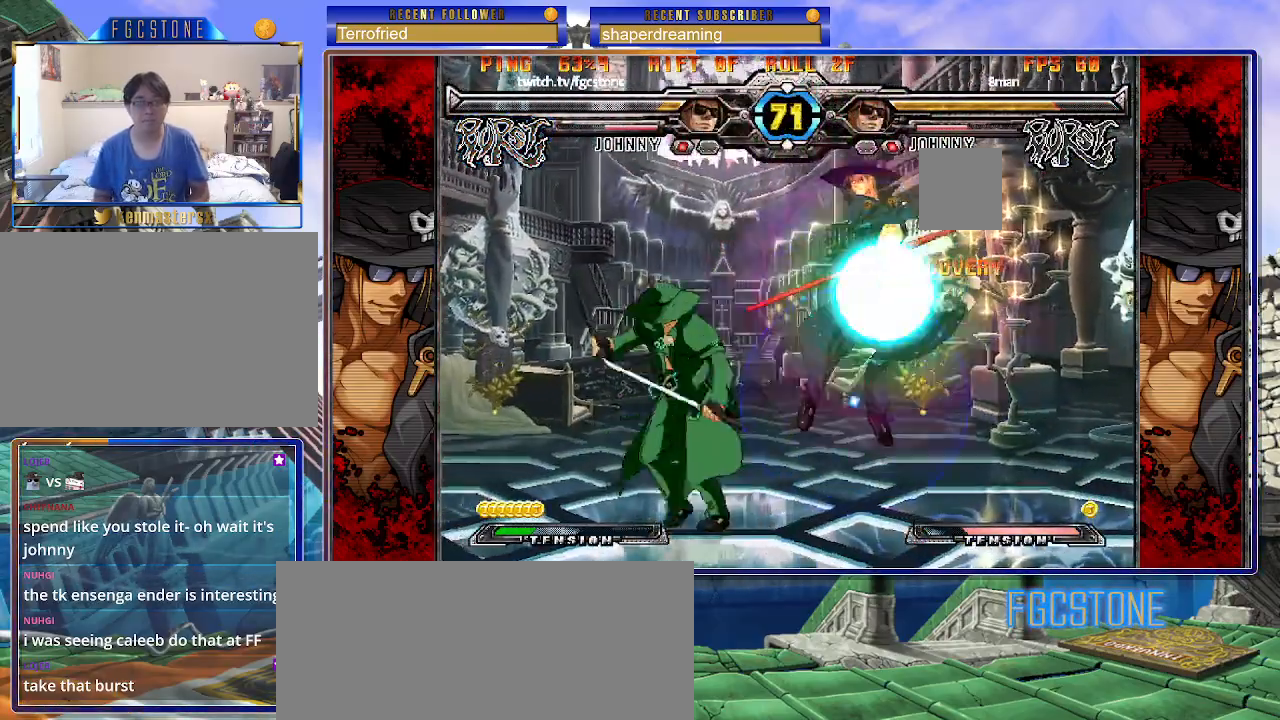
{"buttons": [], "left_stick": "down-right", "events": []}
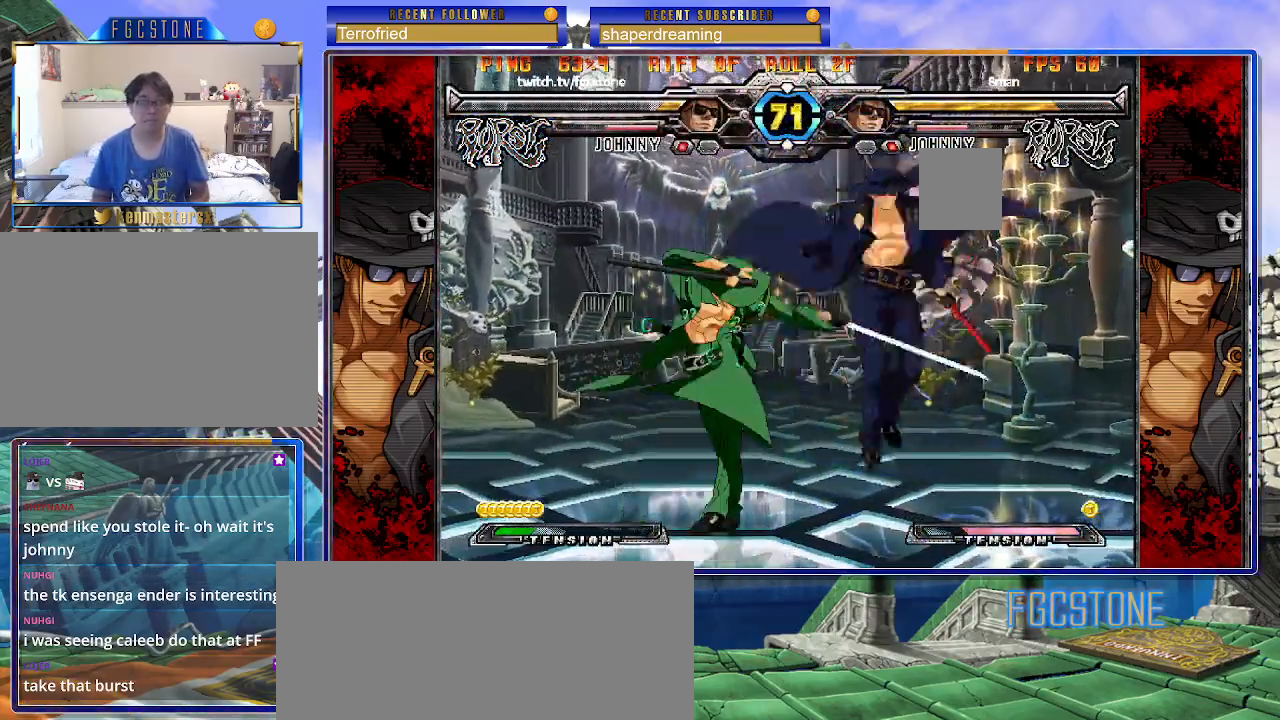
{"buttons": [], "left_stick": "right", "events": [[483, "left_stick", "right"]]}
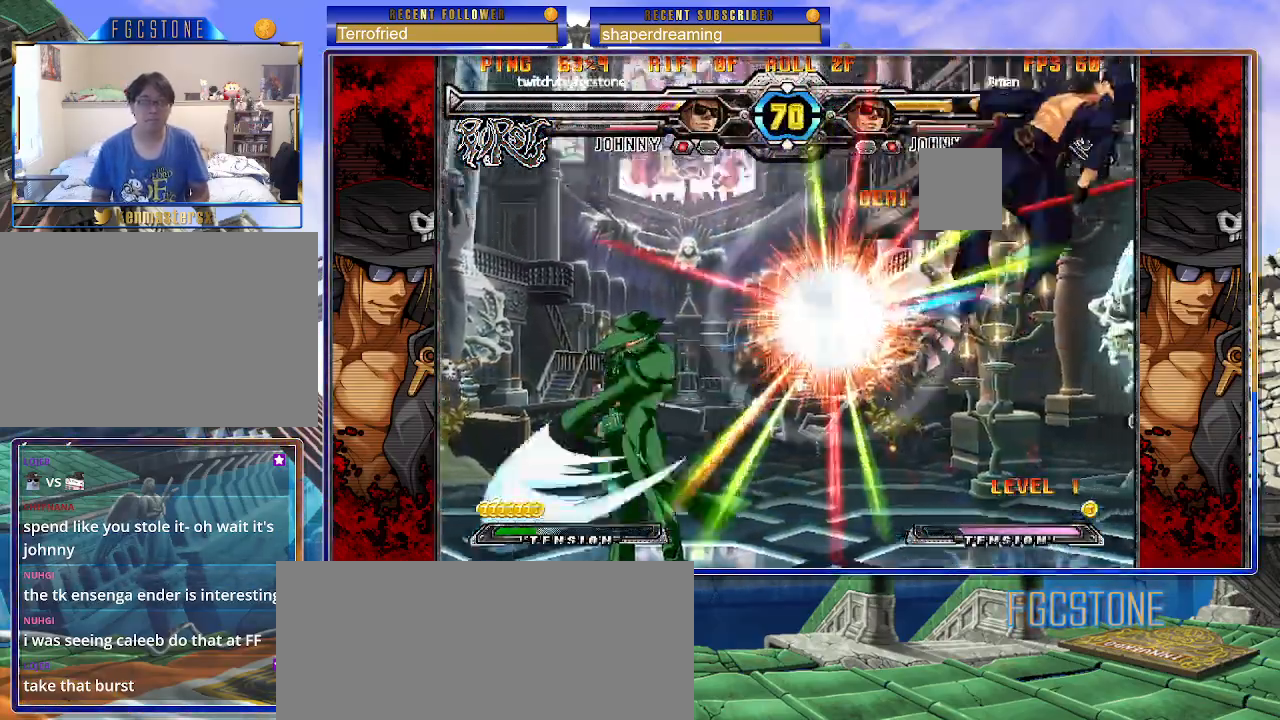
{"buttons": [], "left_stick": "right", "events": []}
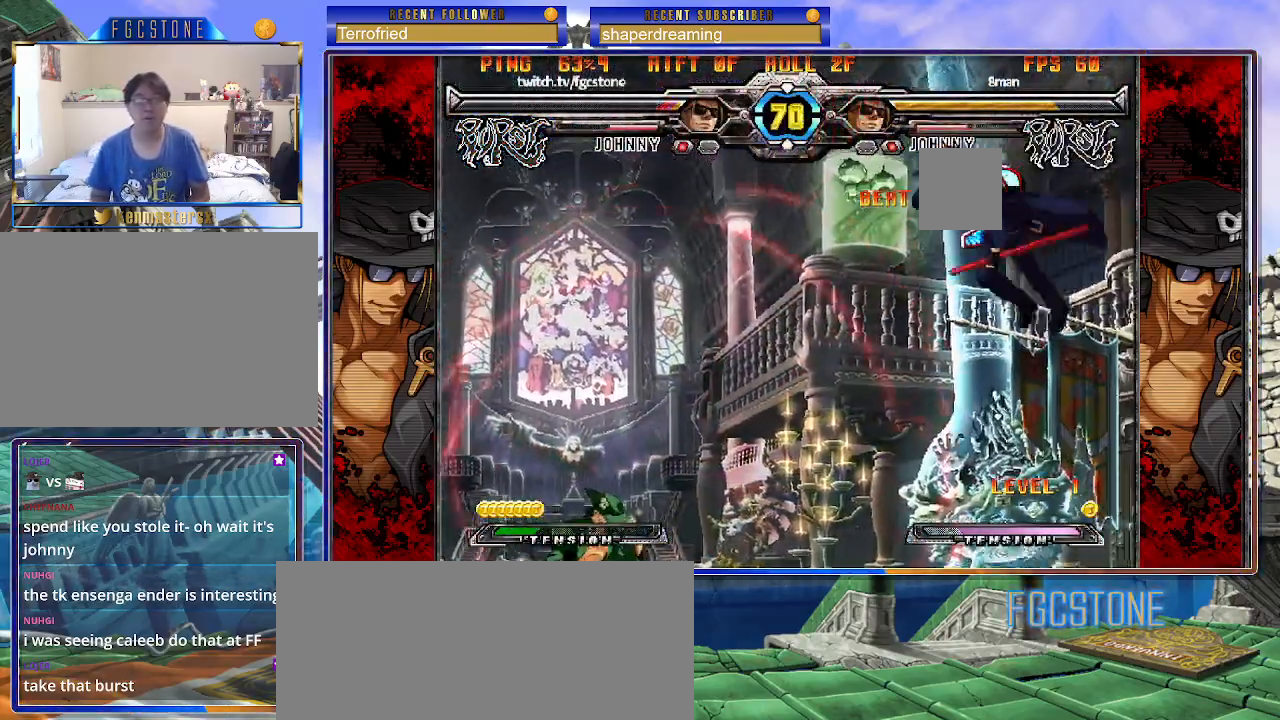
{"buttons": [], "left_stick": "right", "events": []}
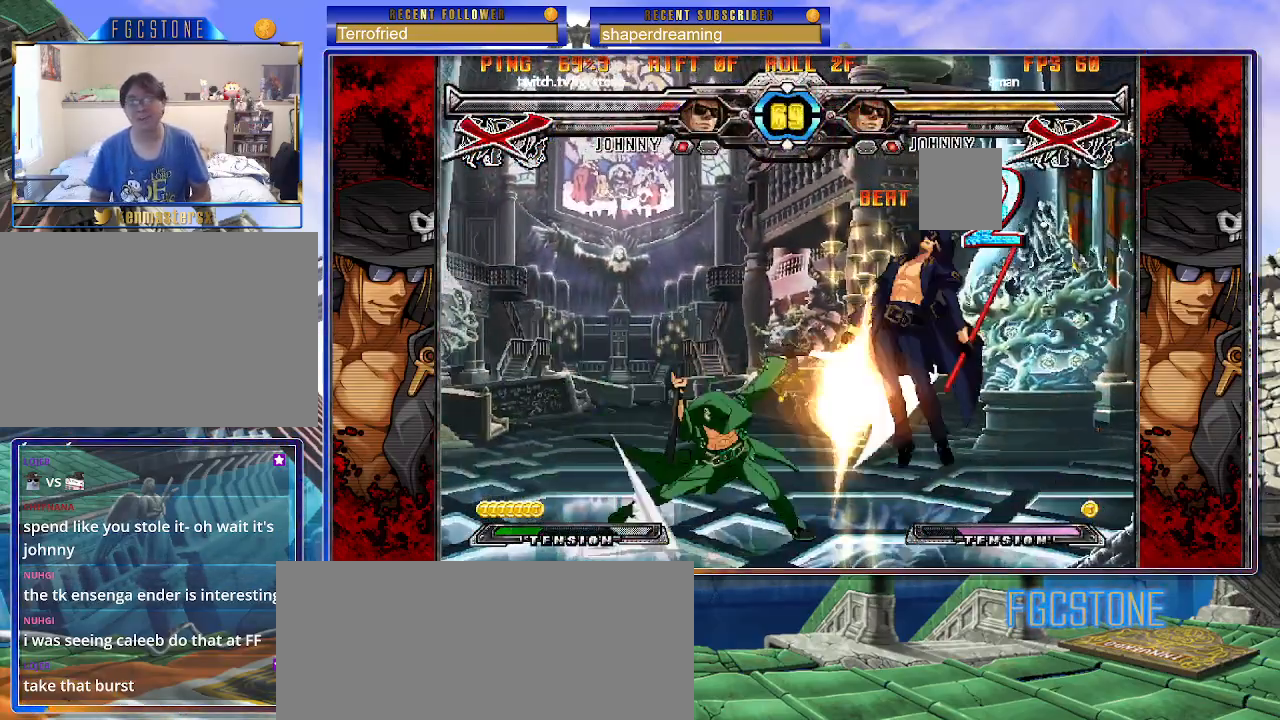
{"buttons": [], "left_stick": "center", "events": [[400, "left_stick", "center"]]}